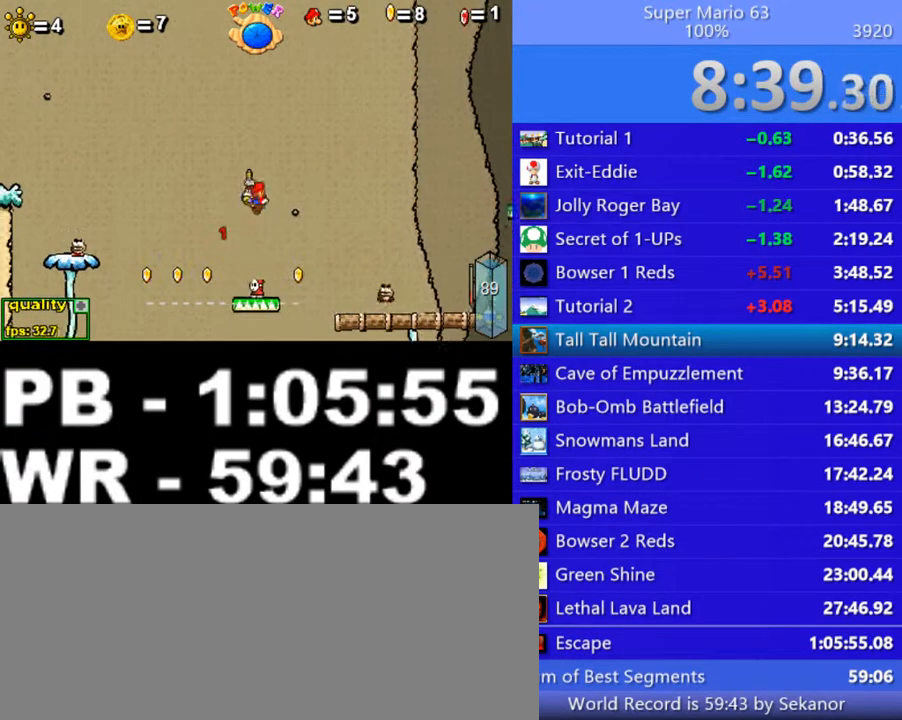
Gameplay with keyboard; each line is a JSON object with the keys held at the frame after it. "events" lists presses ("down") and releases ("up") of ".", "/", "0", "1", "2", "3", "4", "5", "6", "7", "8", "9", "a", "alt_l", "alt_r", "b", "backslash", "backspace", "c", "caps_lock", "comma", "ctrl_l", "ctrl_r", "d", "down", "e", "equals", "escape", "f", "f1", "f10", "f11", "f12", "f2", "f3", "f4", "f5", "f6", "f7", "f8", "f9", "g", "h", "i", "j", "k", "l", "lbracket", "left", "m", "minus", "n", "o", "p", "q", "quote", "r", "rbracket", "return", "right", "s", "semicolon", "shift_l", "shift_r", "space", "super", "t", "tab", "tilde", "u", "up", "v", "w", "x", "y" and "z" between this image and that frame as [ms after this image, input, new state], when the widget could be followed in between. No other keys are recorded. Mouse input is not recorded.
{"keys": ["right"], "events": [[100, "x", "up"], [400, "x", "down"], [450, "x", "up"]]}
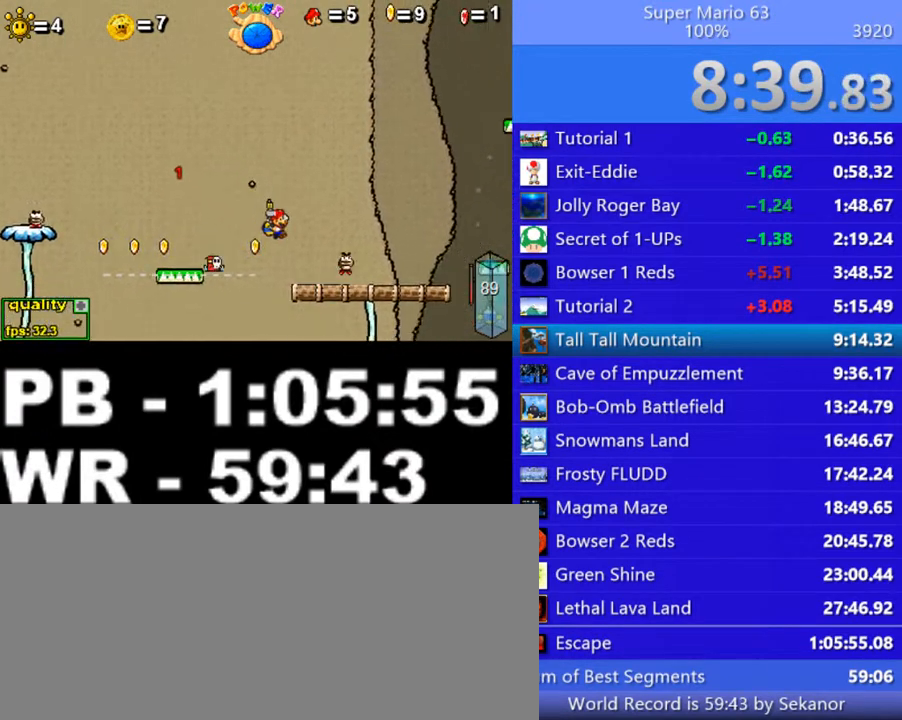
{"keys": ["right"], "events": [[50, "x", "down"], [150, "x", "up"], [200, "x", "down"], [350, "x", "up"]]}
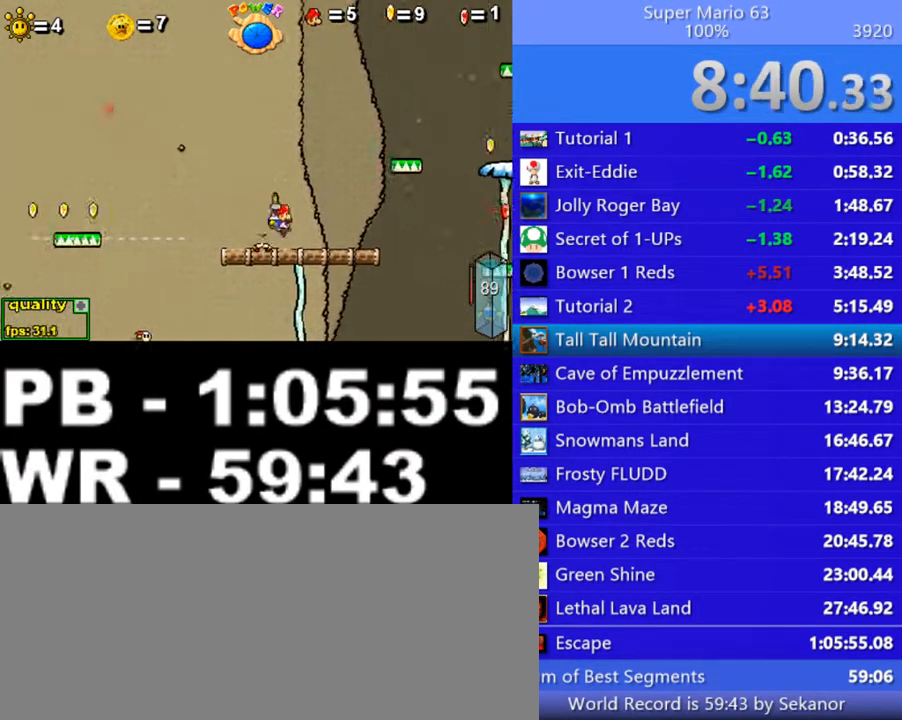
{"keys": [], "events": [[200, "right", "up"], [250, "left", "down"], [300, "left", "up"], [300, "right", "down"], [450, "right", "up"]]}
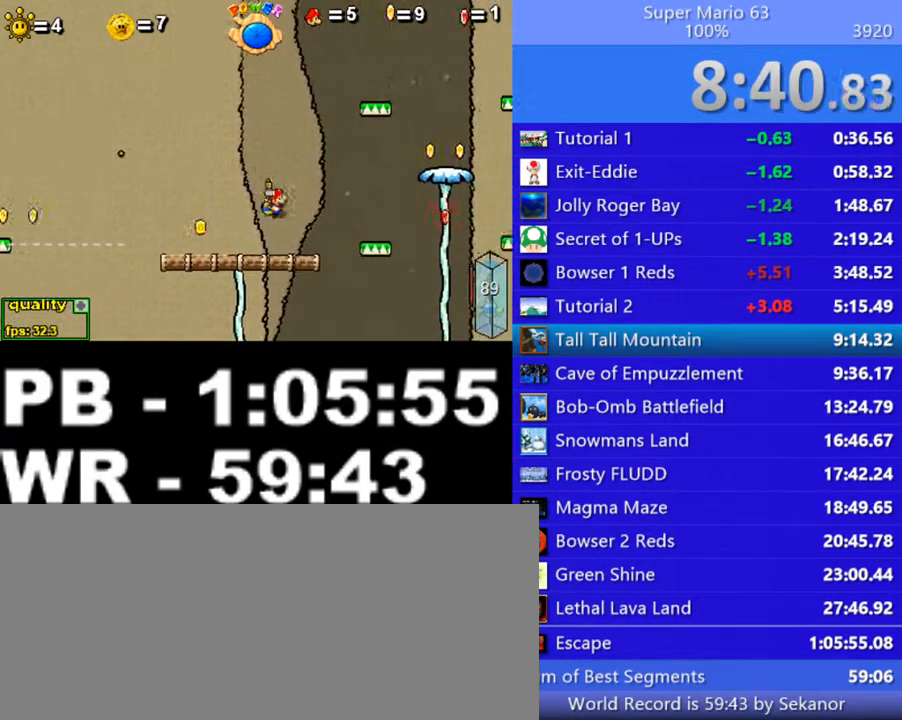
{"keys": ["right"], "events": [[250, "right", "down"]]}
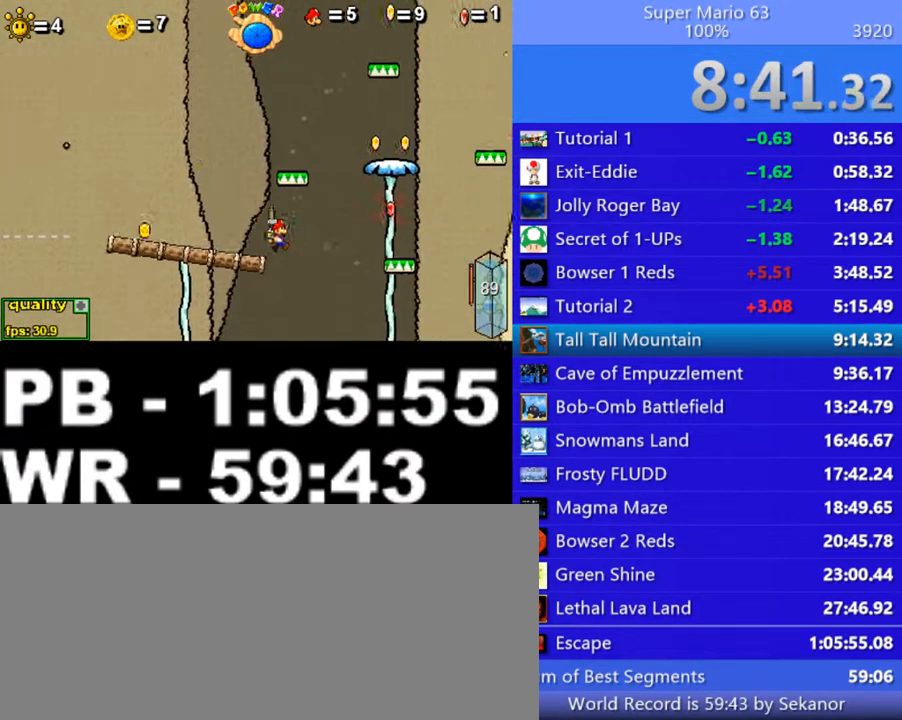
{"keys": ["c", "right"], "events": [[100, "c", "down"]]}
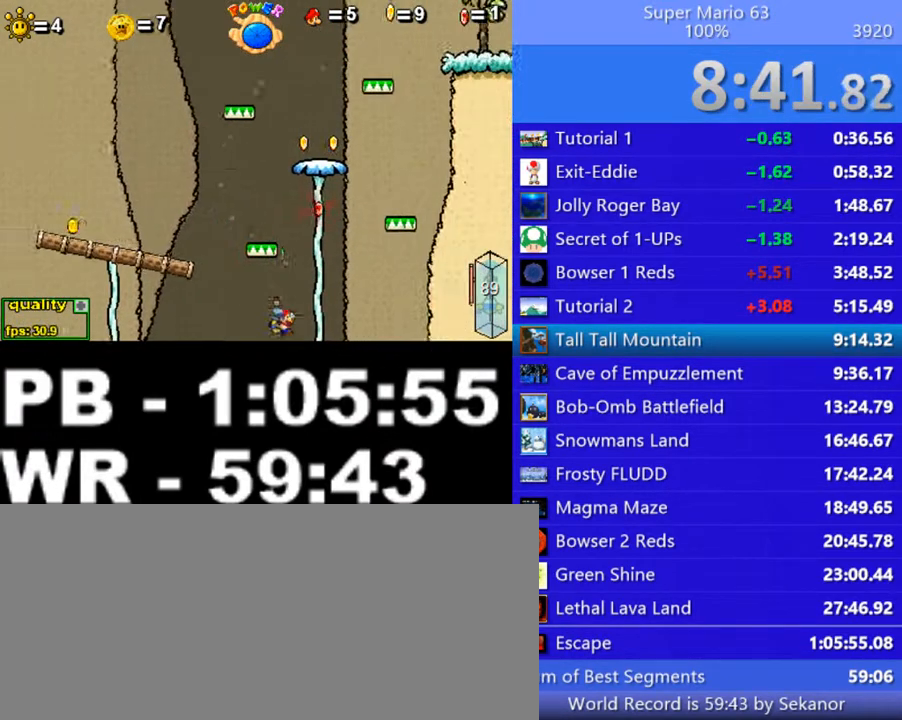
{"keys": ["right"], "events": [[450, "c", "up"]]}
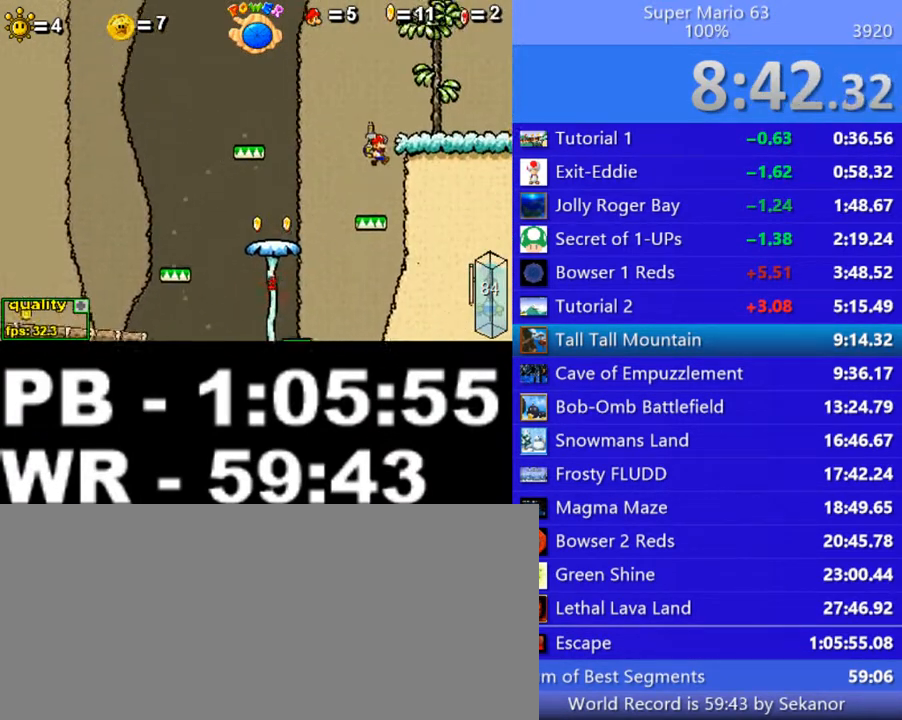
{"keys": ["right"], "events": [[300, "down", "down"], [450, "down", "up"]]}
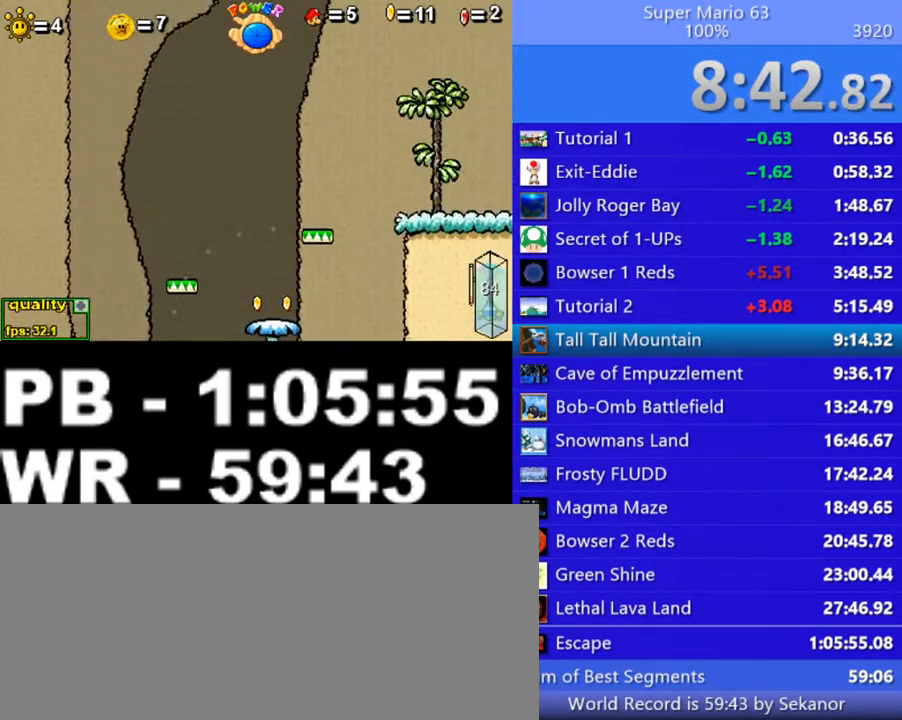
{"keys": [], "events": [[50, "up", "down"], [100, "up", "up"], [250, "right", "up"]]}
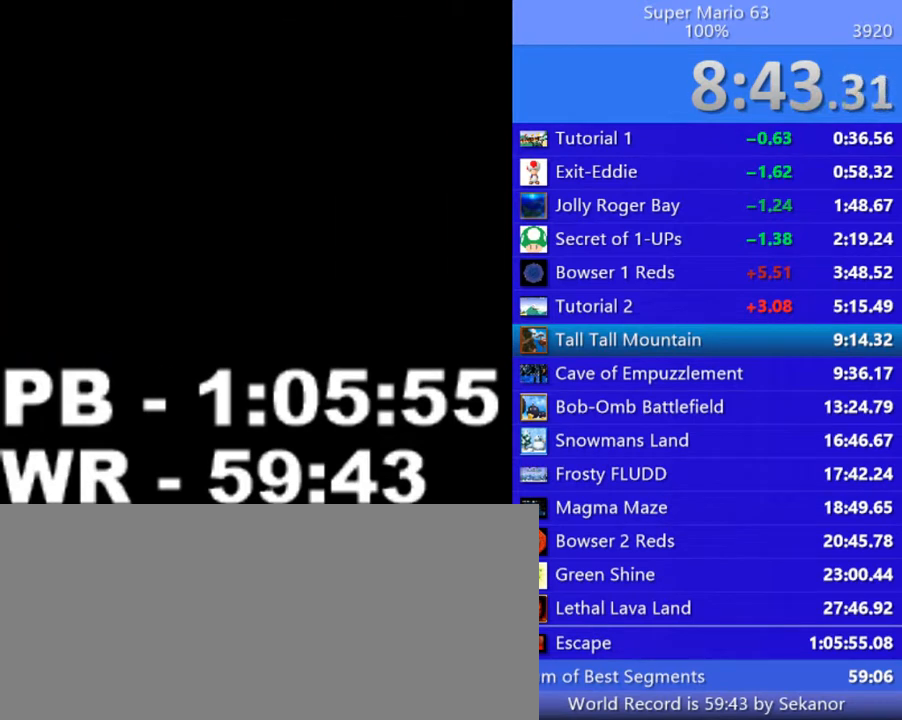
{"keys": ["right"], "events": [[450, "right", "down"]]}
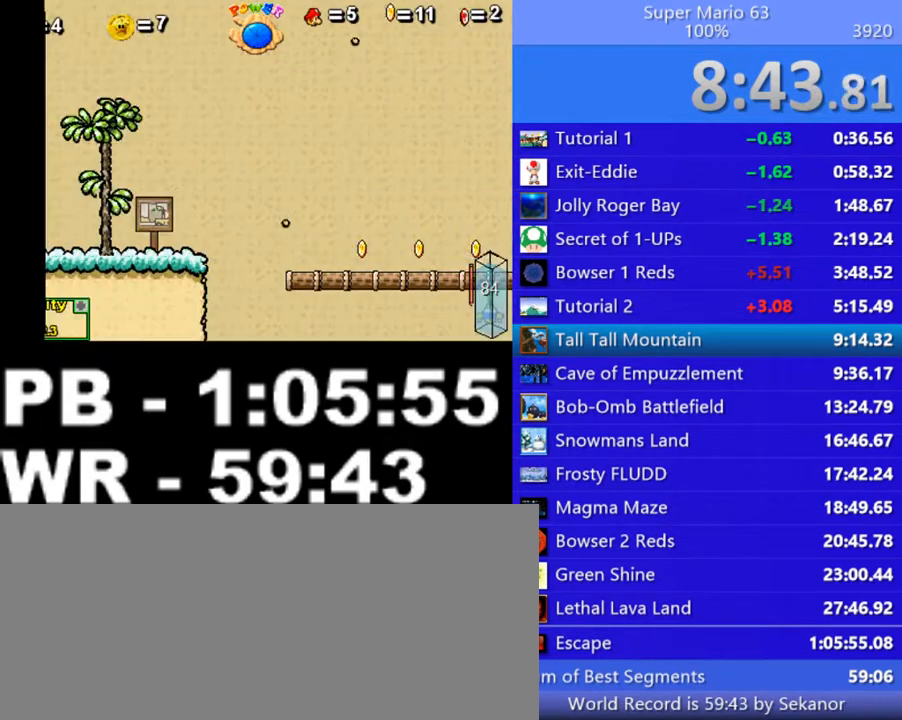
{"keys": ["c", "p", "right"], "events": [[100, "c", "down"], [450, "p", "down"]]}
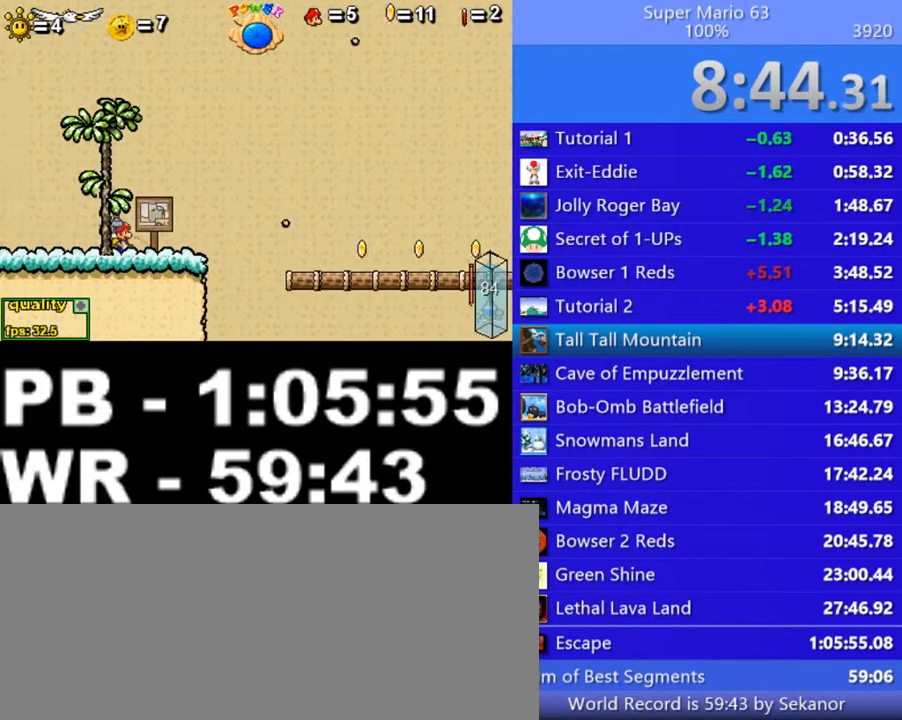
{"keys": ["c", "right"], "events": [[100, "p", "up"], [250, "p", "down"], [350, "p", "up"]]}
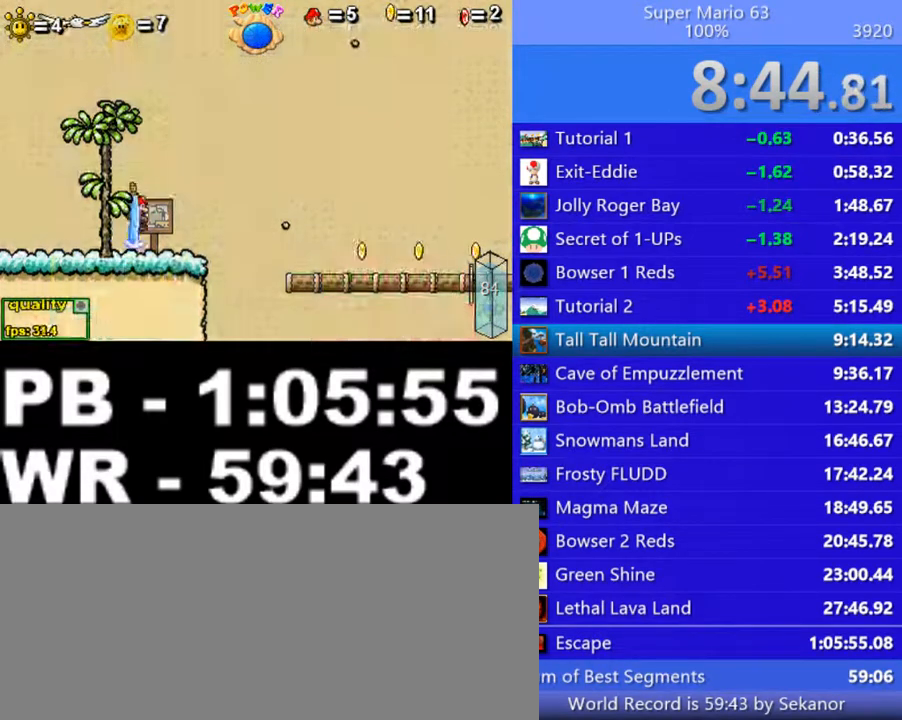
{"keys": ["c", "right"], "events": [[50, "p", "down"], [450, "p", "up"]]}
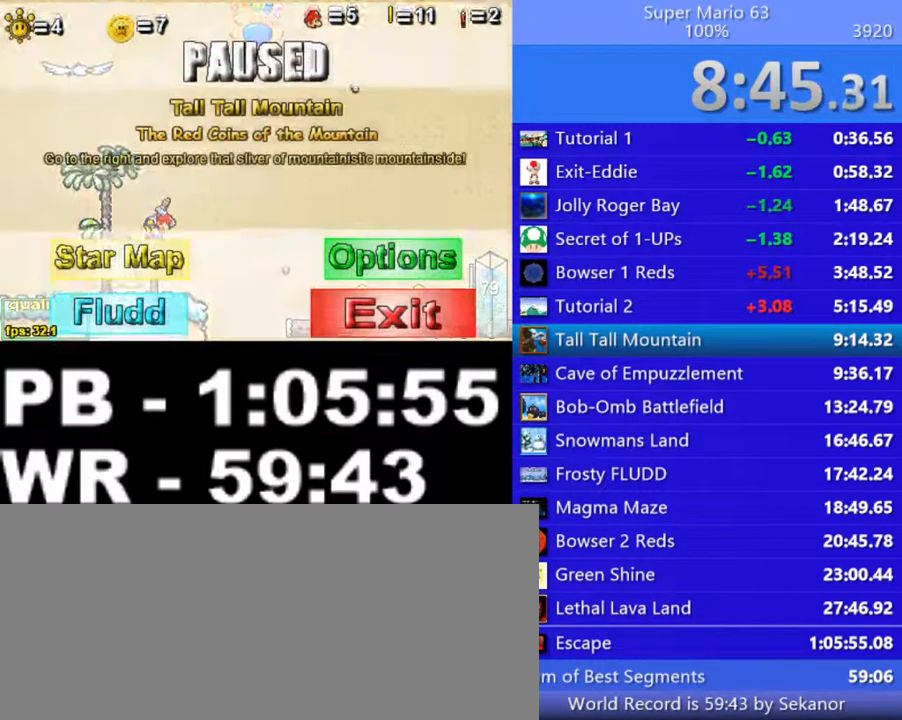
{"keys": ["right"], "events": [[50, "p", "down"], [100, "c", "up"], [100, "p", "up"]]}
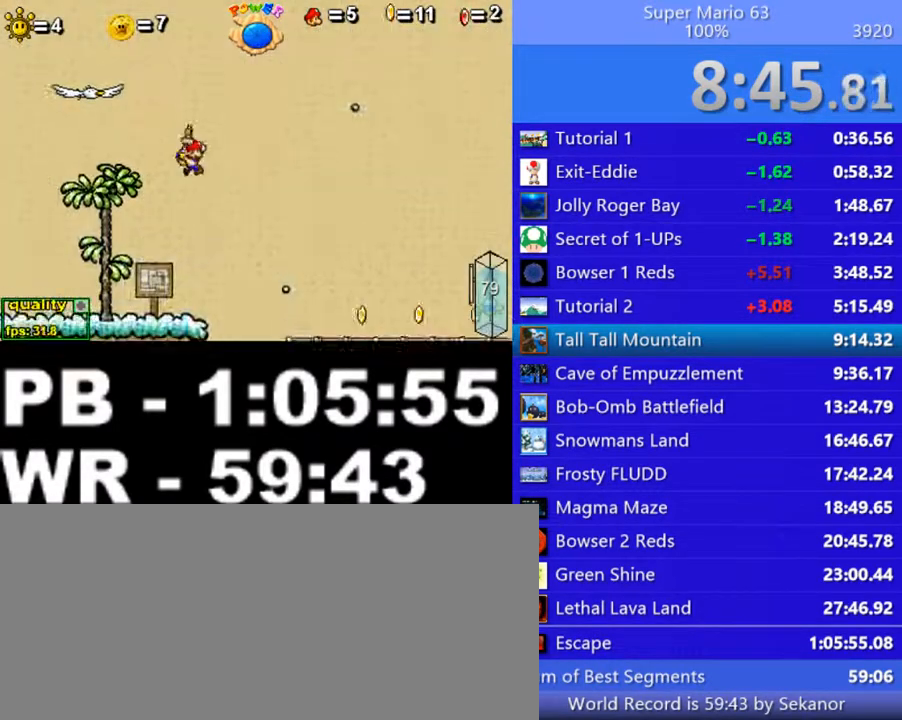
{"keys": ["right", "up"], "events": [[100, "up", "down"]]}
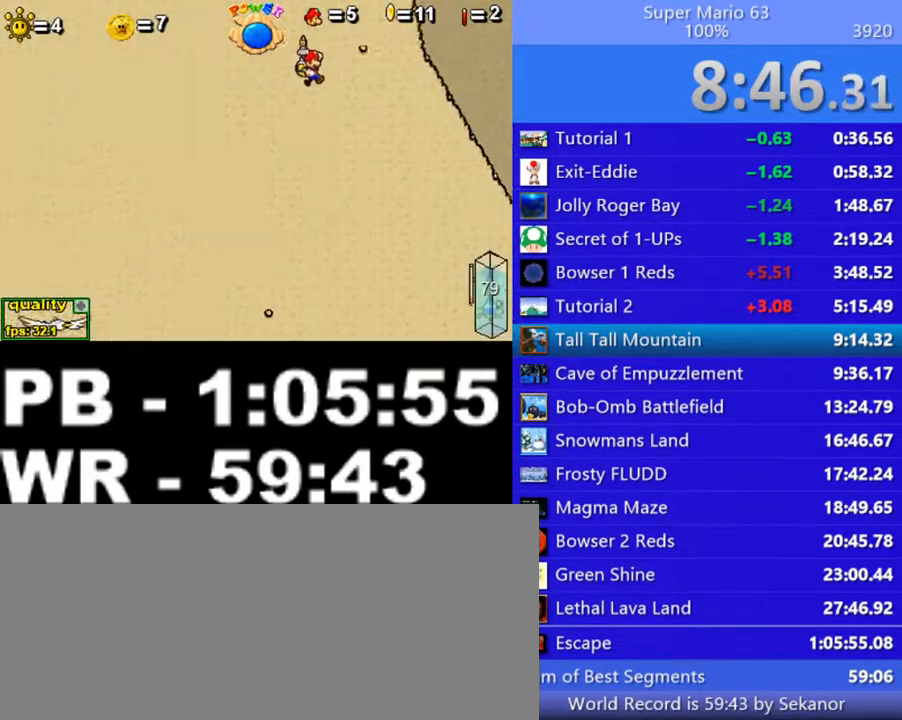
{"keys": ["right"], "events": [[350, "up", "up"]]}
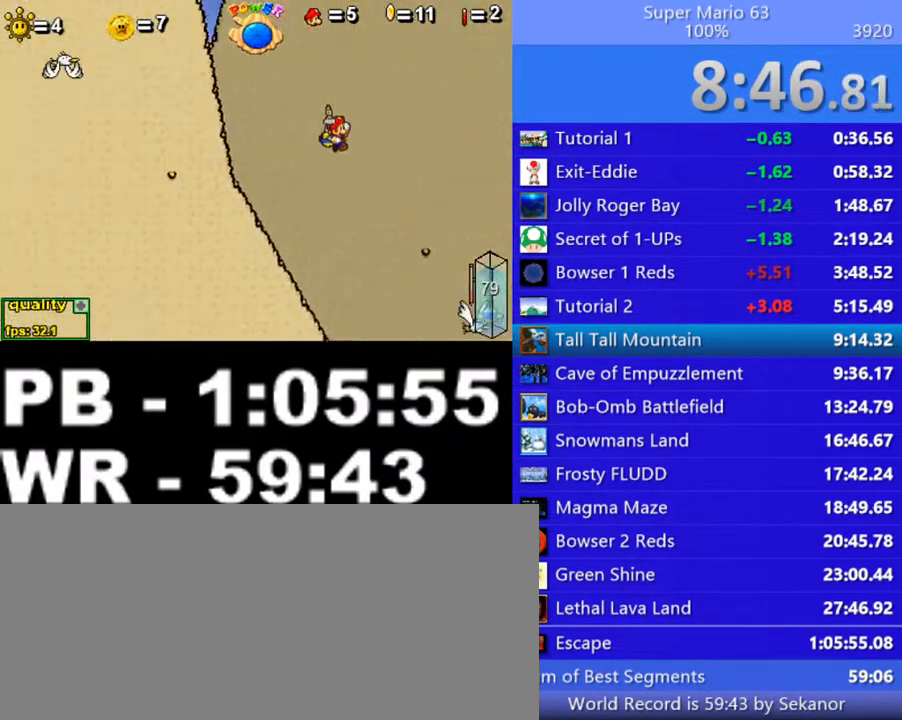
{"keys": [], "events": [[300, "right", "up"]]}
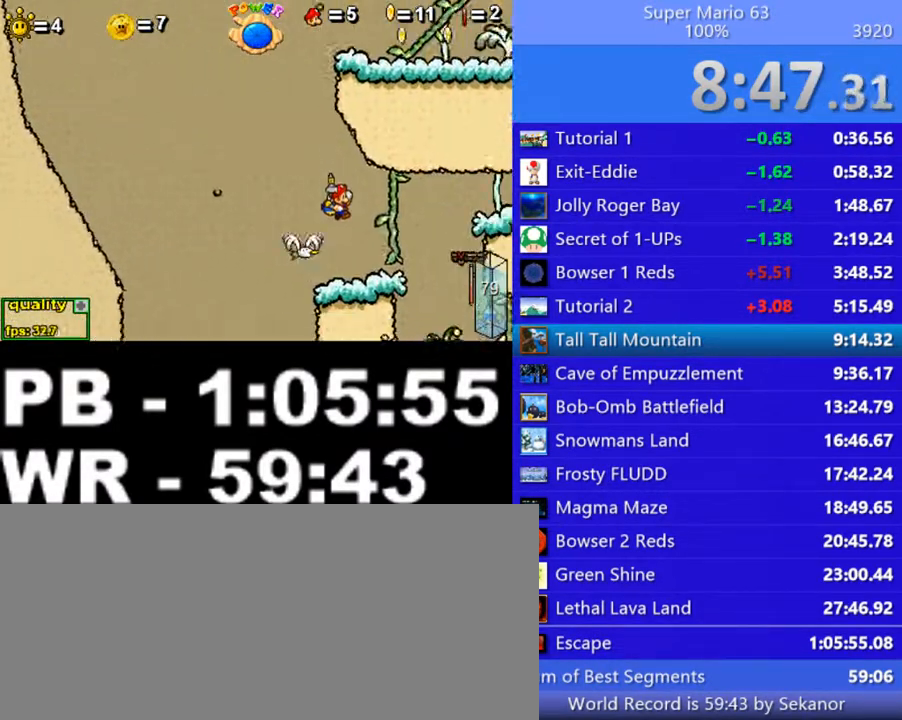
{"keys": ["c", "left"], "events": [[50, "left", "down"], [300, "up", "down"], [450, "up", "up"], [500, "c", "down"]]}
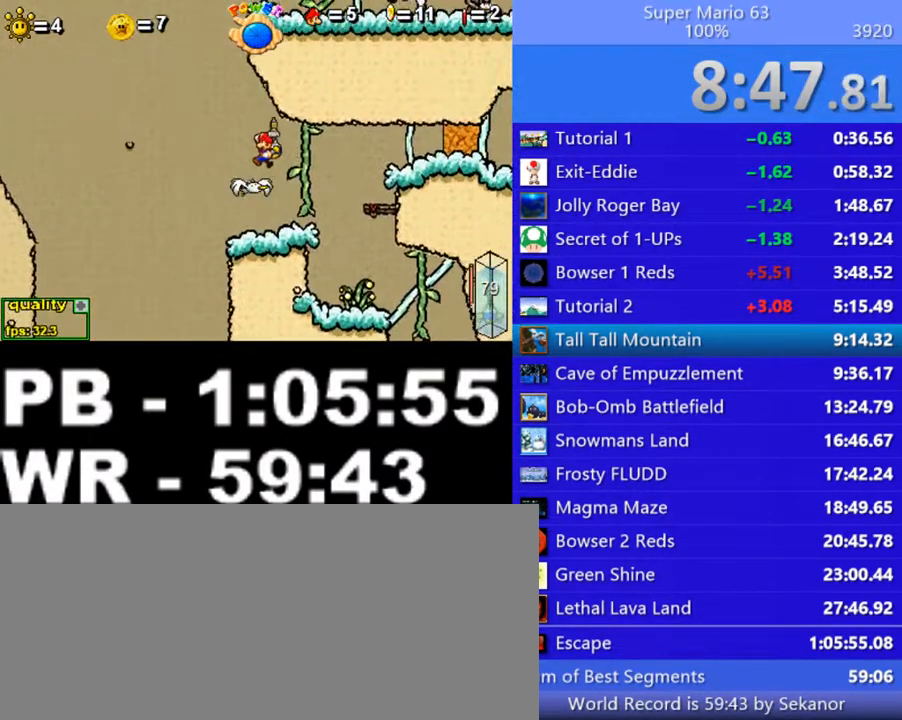
{"keys": ["c"], "events": [[50, "left", "up"]]}
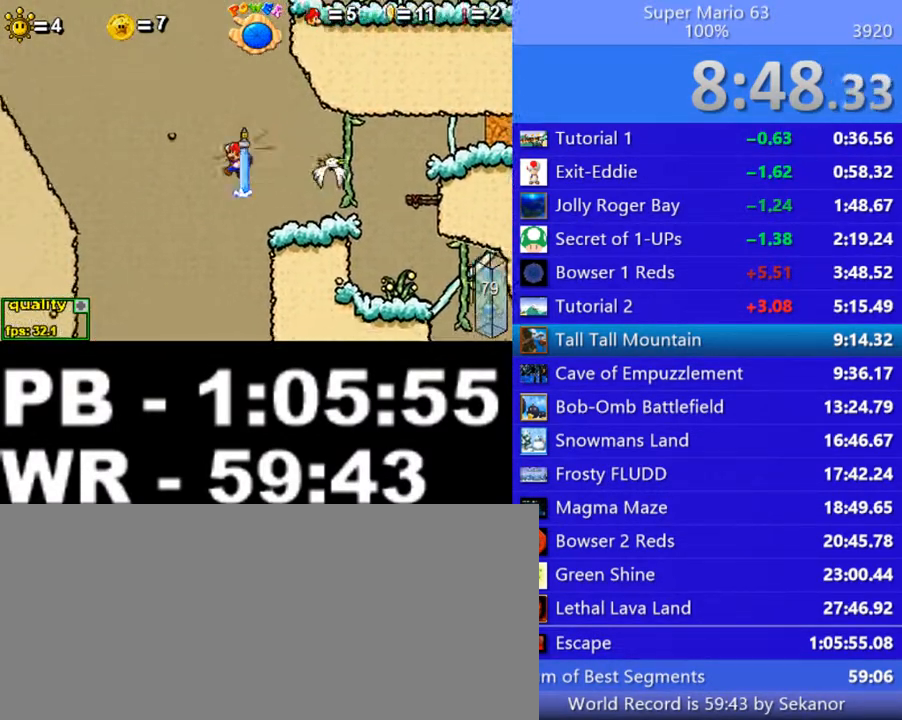
{"keys": ["right"], "events": [[100, "right", "down"], [150, "right", "up"], [250, "right", "down"], [400, "c", "up"]]}
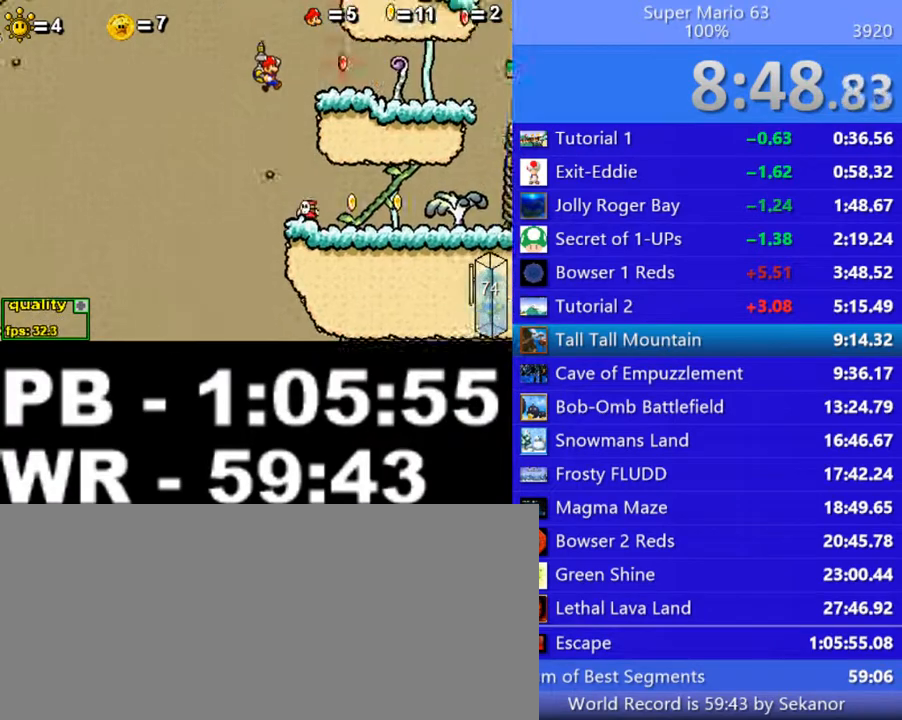
{"keys": ["right"], "events": [[400, "right", "up"], [450, "left", "down"], [450, "right", "down"], [500, "left", "up"]]}
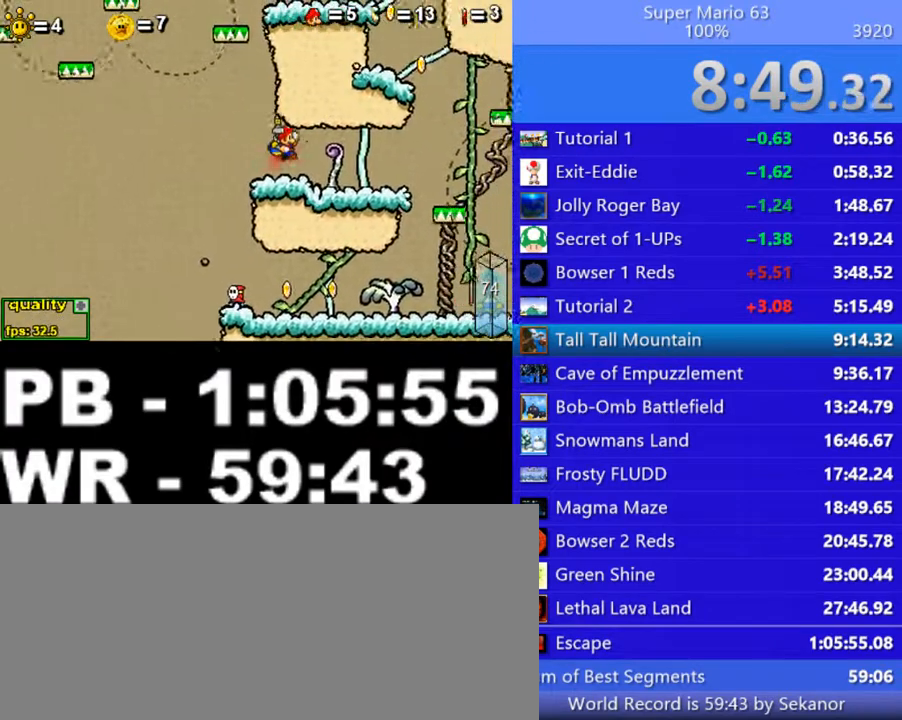
{"keys": ["c", "right"], "events": [[200, "c", "down"], [200, "shift_l", "down"], [300, "shift_l", "up"]]}
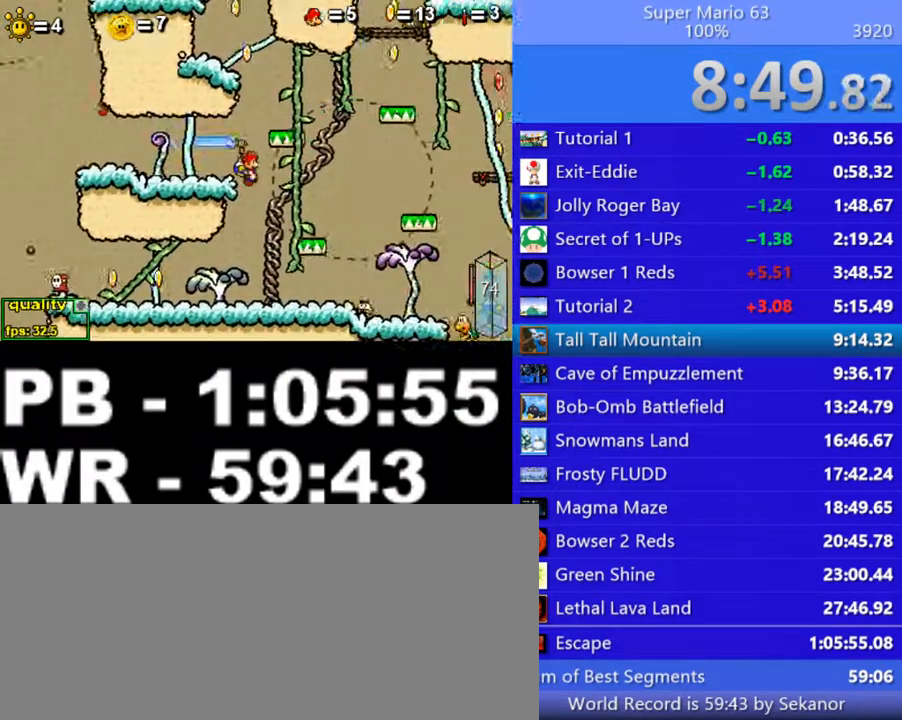
{"keys": ["c", "left"], "events": [[50, "c", "up"], [150, "shift_l", "down"], [200, "shift_l", "up"], [300, "shift_l", "down"], [400, "left", "down"], [400, "right", "up"], [400, "shift_l", "up"], [450, "c", "down"]]}
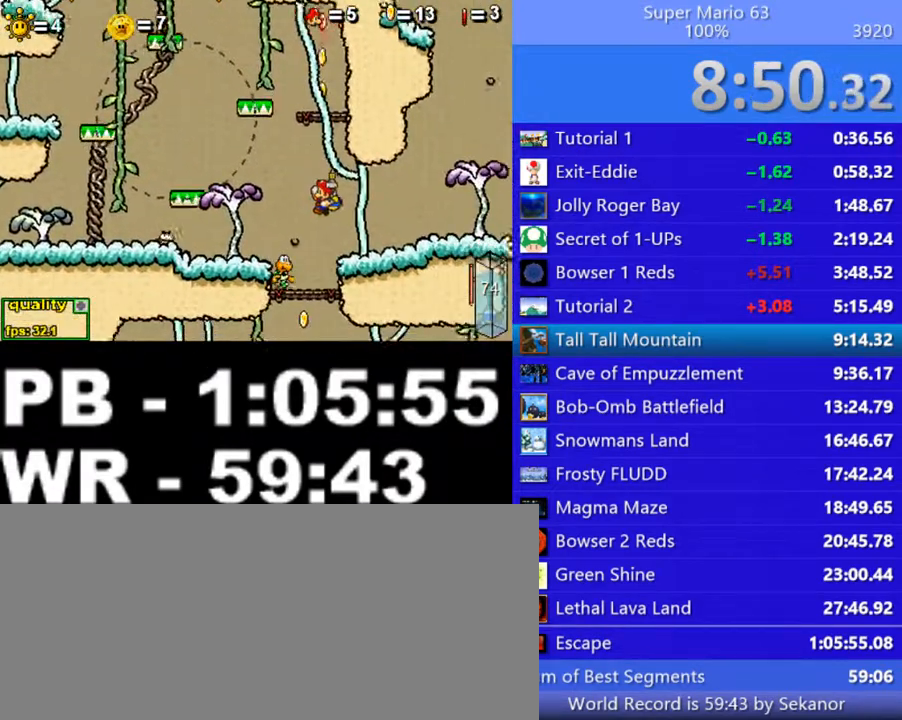
{"keys": ["c", "left"], "events": [[150, "left", "up"], [450, "left", "down"]]}
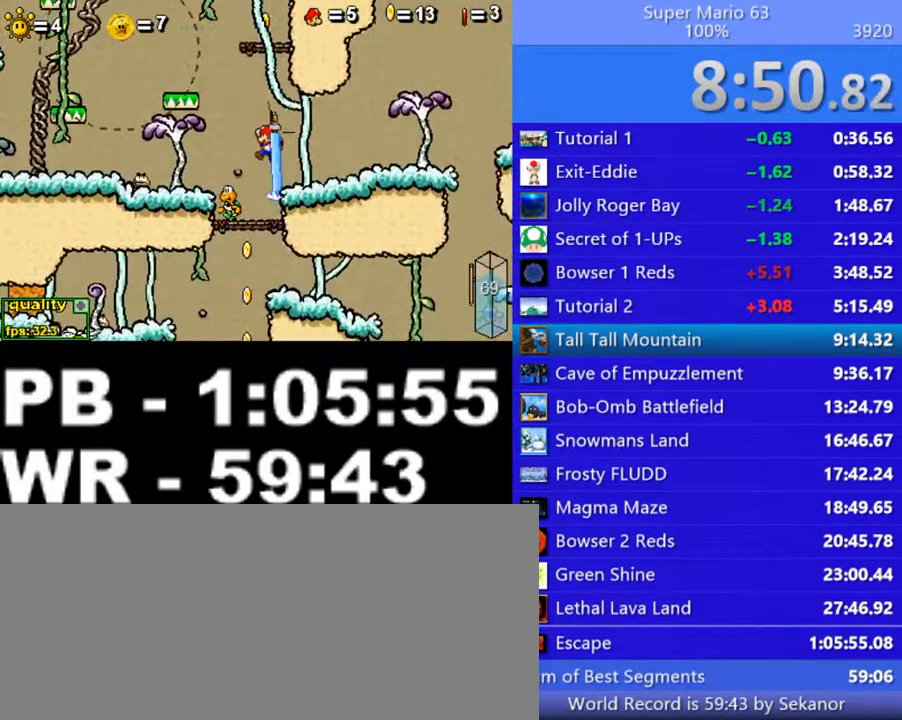
{"keys": ["right"], "events": [[150, "c", "up"], [150, "left", "up"], [150, "right", "down"]]}
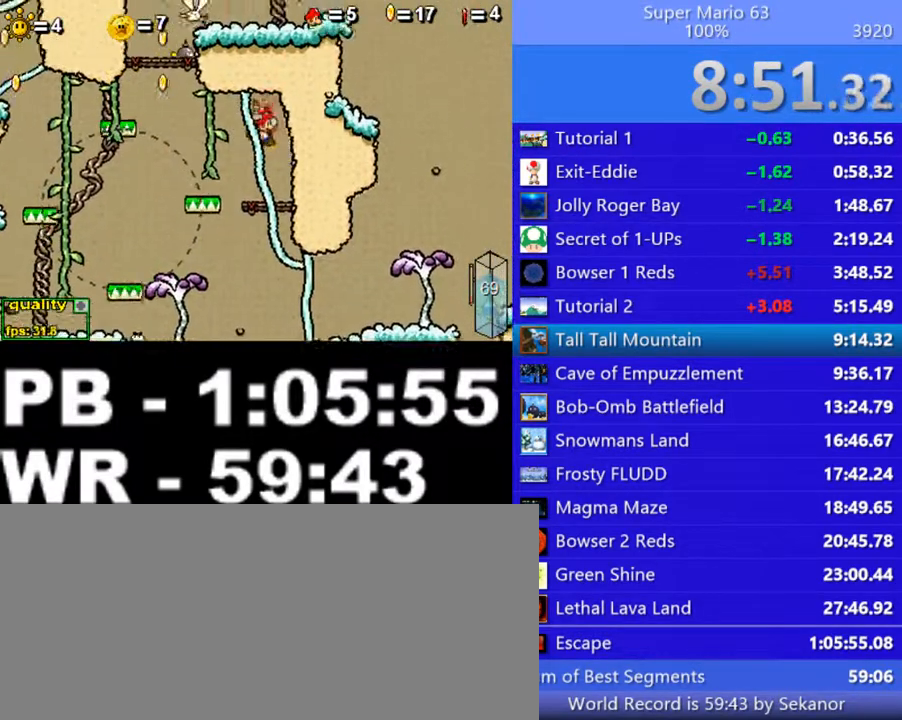
{"keys": ["left"], "events": [[50, "left", "down"], [50, "right", "up"]]}
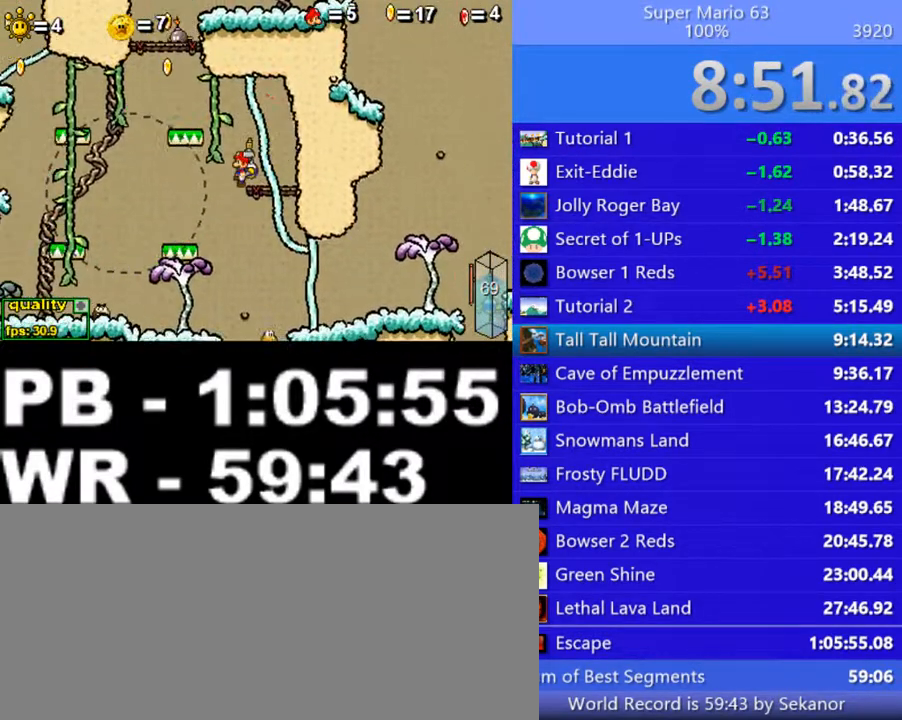
{"keys": ["right"], "events": [[50, "left", "up"], [50, "right", "down"], [250, "c", "down"], [250, "shift_l", "down"], [400, "shift_l", "up"], [500, "c", "up"]]}
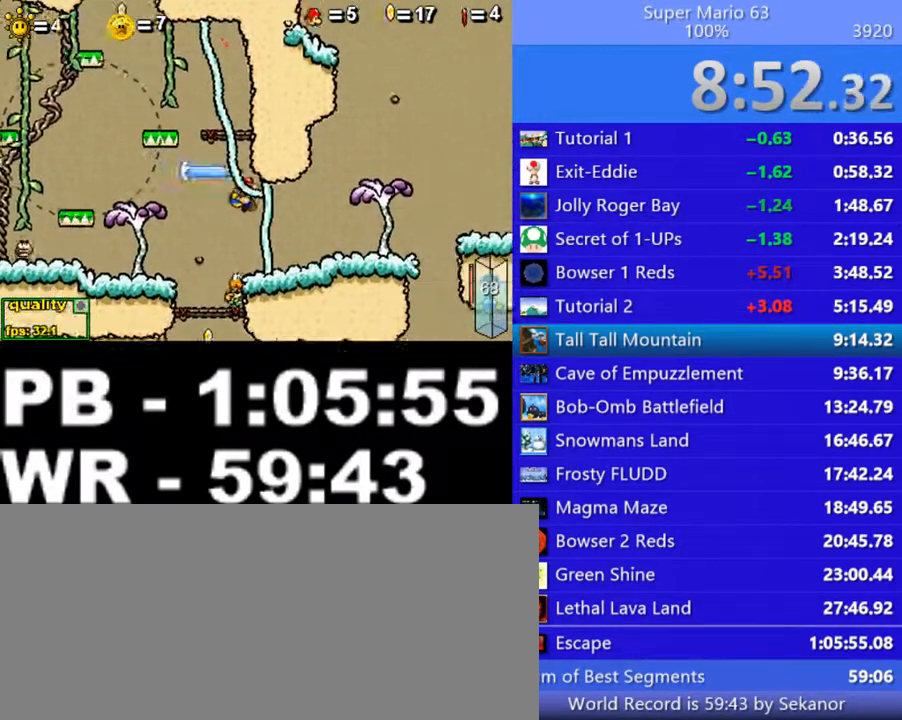
{"keys": [], "events": [[250, "c", "down"], [350, "c", "up"], [350, "up", "down"], [450, "up", "up"], [500, "right", "up"]]}
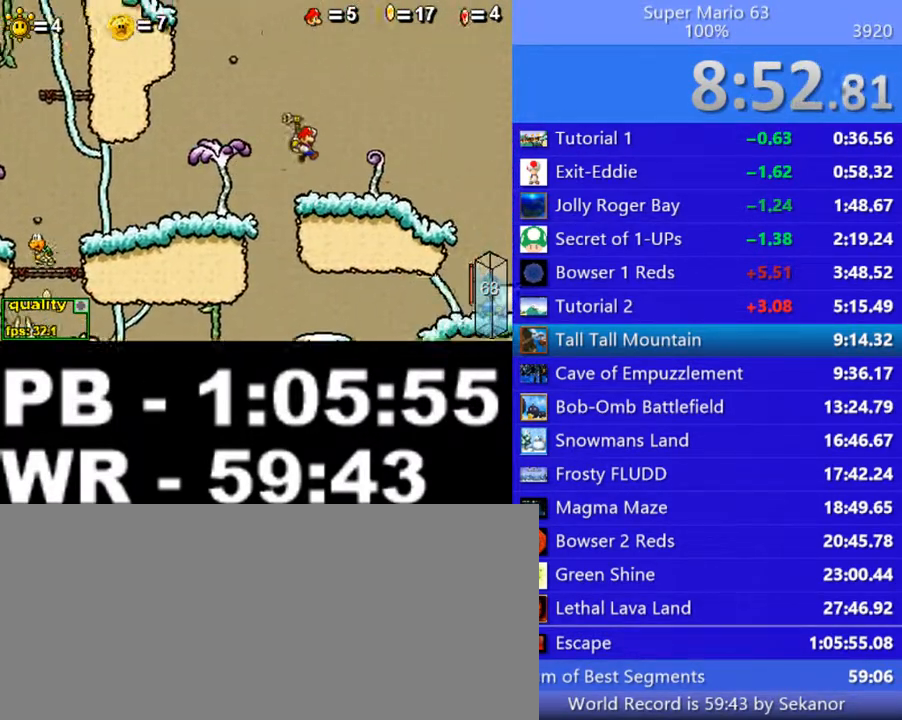
{"keys": [], "events": [[50, "shift_l", "down"], [150, "left", "down"], [150, "shift_l", "up"], [200, "shift_l", "down"], [300, "shift_l", "up"], [500, "left", "up"]]}
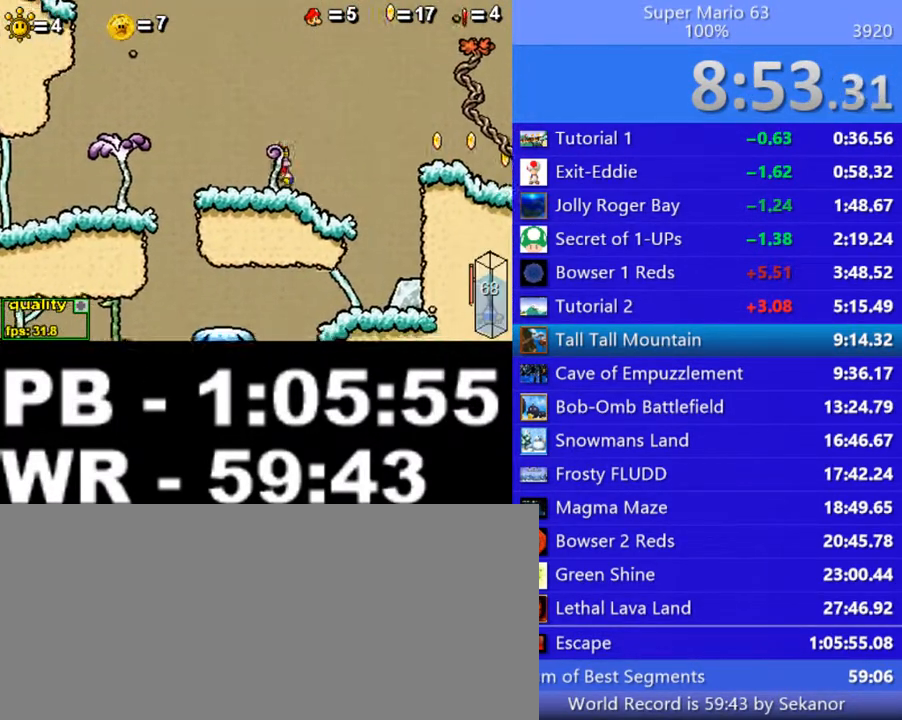
{"keys": ["c", "up"], "events": [[100, "up", "down"], [150, "c", "down"]]}